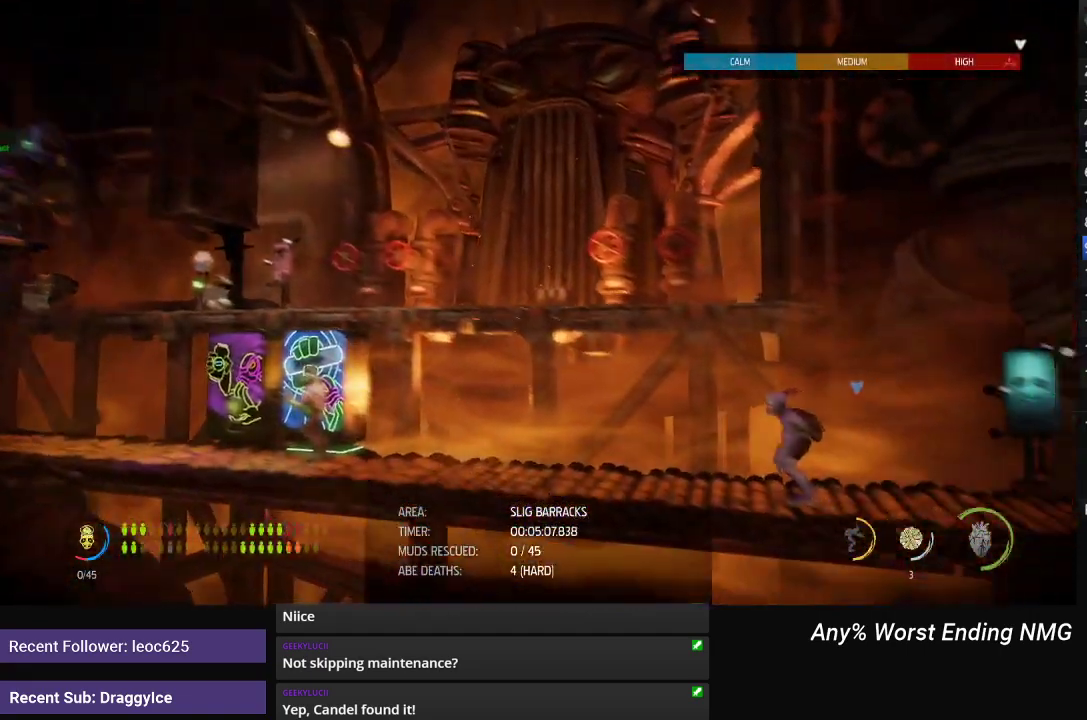
Gameplay with a controller (Xbox layout); each line is a JSON object with the inputs held at the frame after it. "events" lists button and stick changes between this image and that frame as [ms after this image, input, new state], when the widget could be followed in between.
{"buttons": ["R1"], "left_stick": "left", "right_stick": "center", "events": [[367, "R1", "down"], [500, "left_stick", "left"]]}
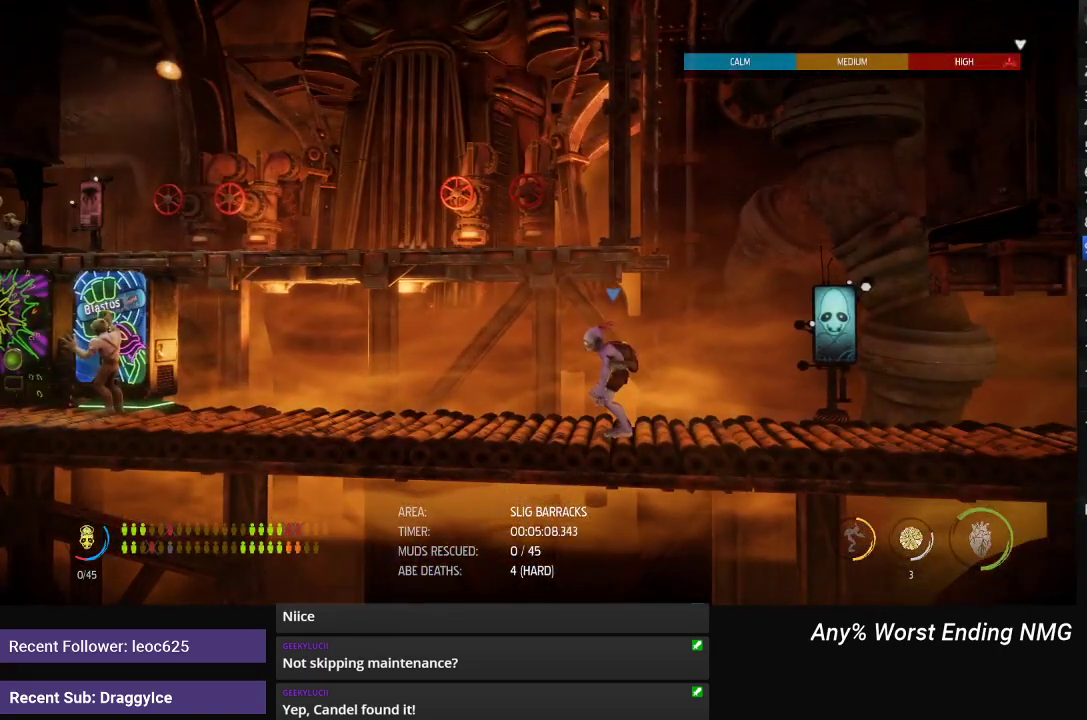
{"buttons": ["R1"], "left_stick": "left", "right_stick": "center", "events": []}
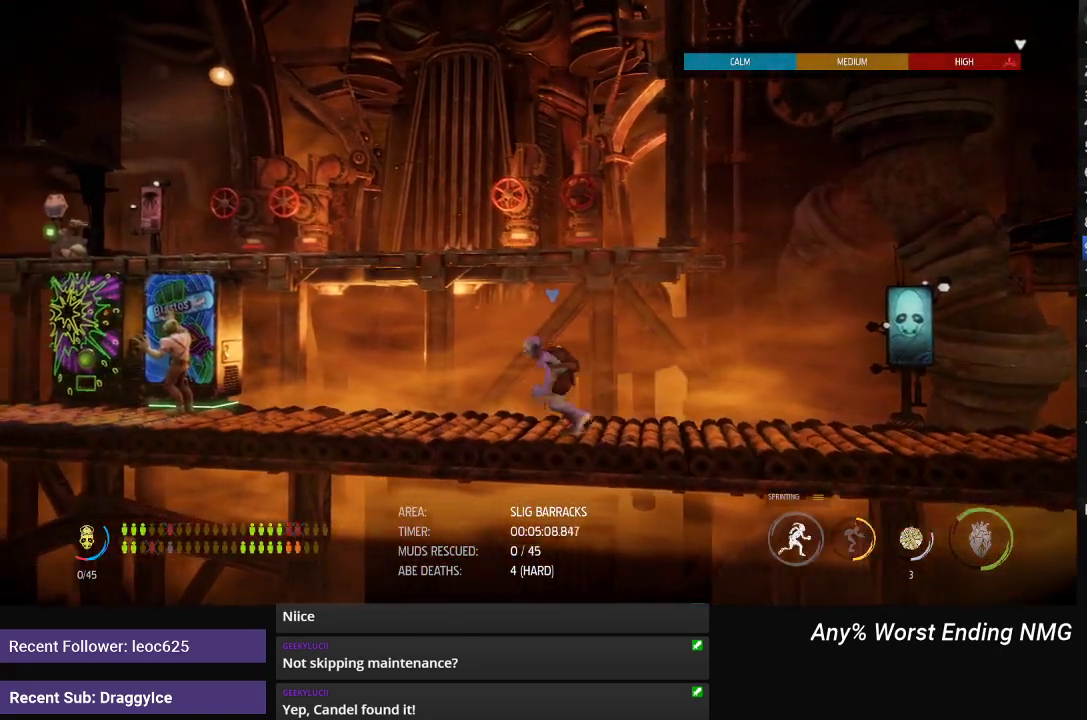
{"buttons": [], "left_stick": "left", "right_stick": "center", "events": [[66, "left_stick", "center"], [83, "R1", "up"], [484, "left_stick", "left"]]}
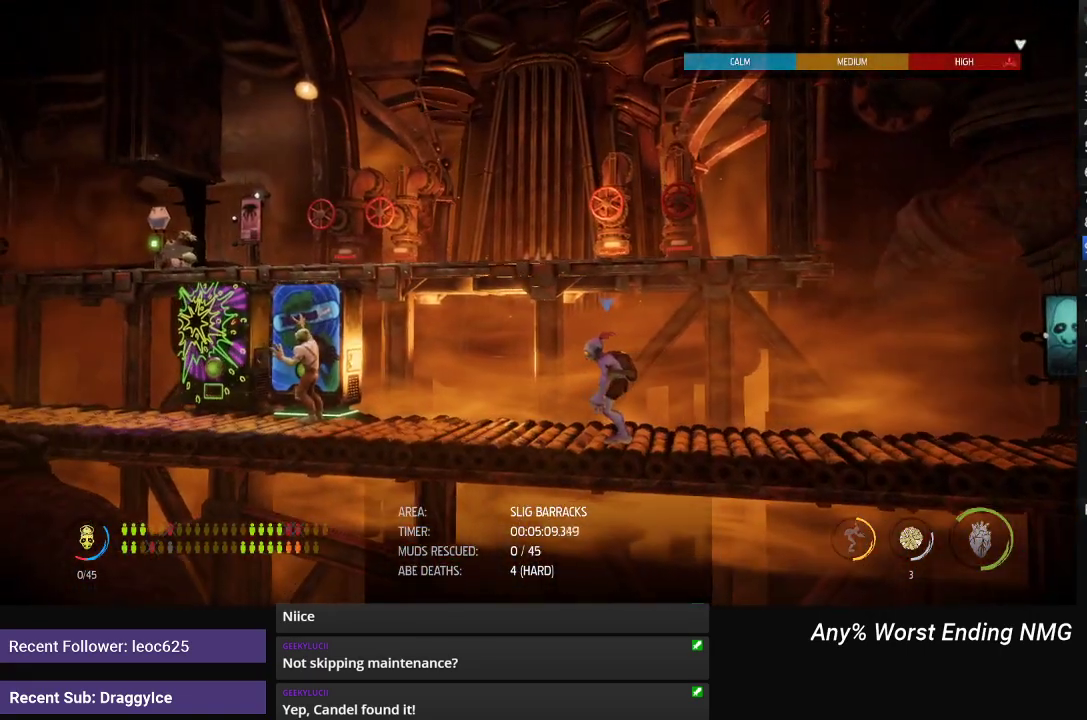
{"buttons": [], "left_stick": "center", "right_stick": "left", "events": [[251, "right_stick", "left"], [284, "left_stick", "center"]]}
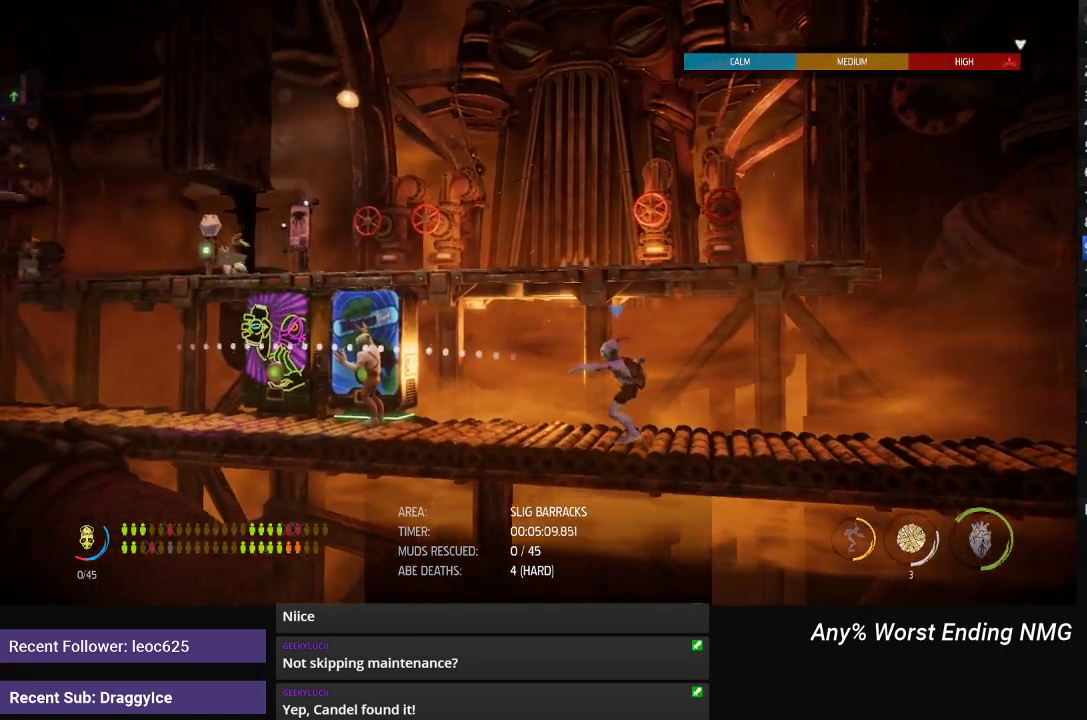
{"buttons": [], "left_stick": "center", "right_stick": "left", "events": []}
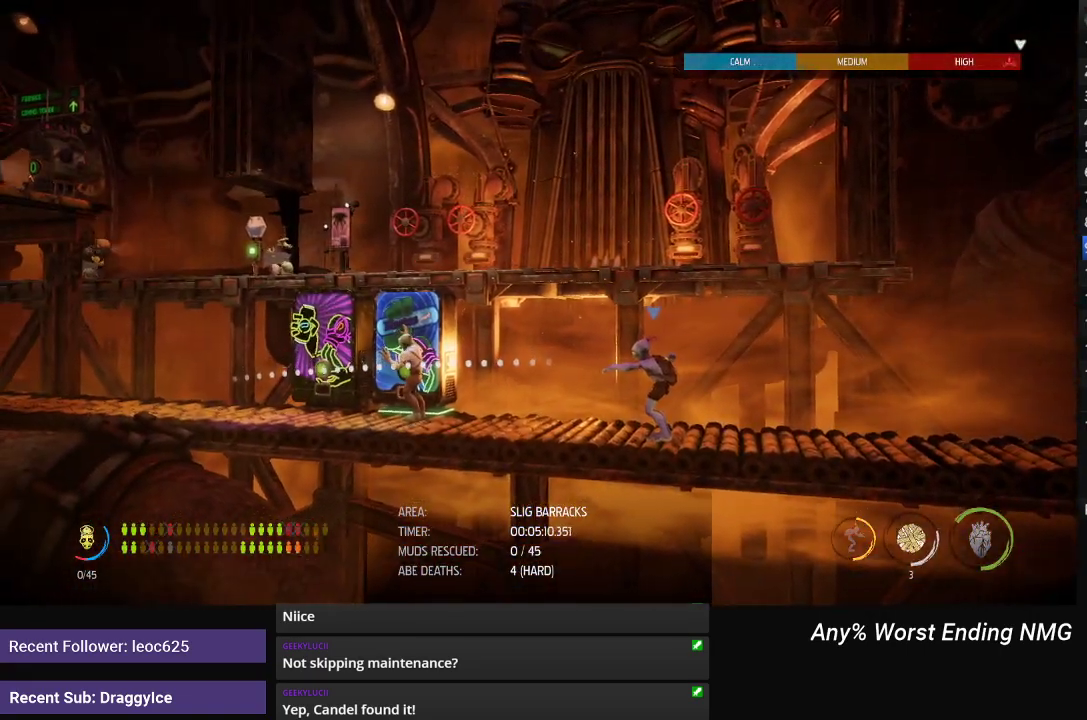
{"buttons": [], "left_stick": "center", "right_stick": "left", "events": []}
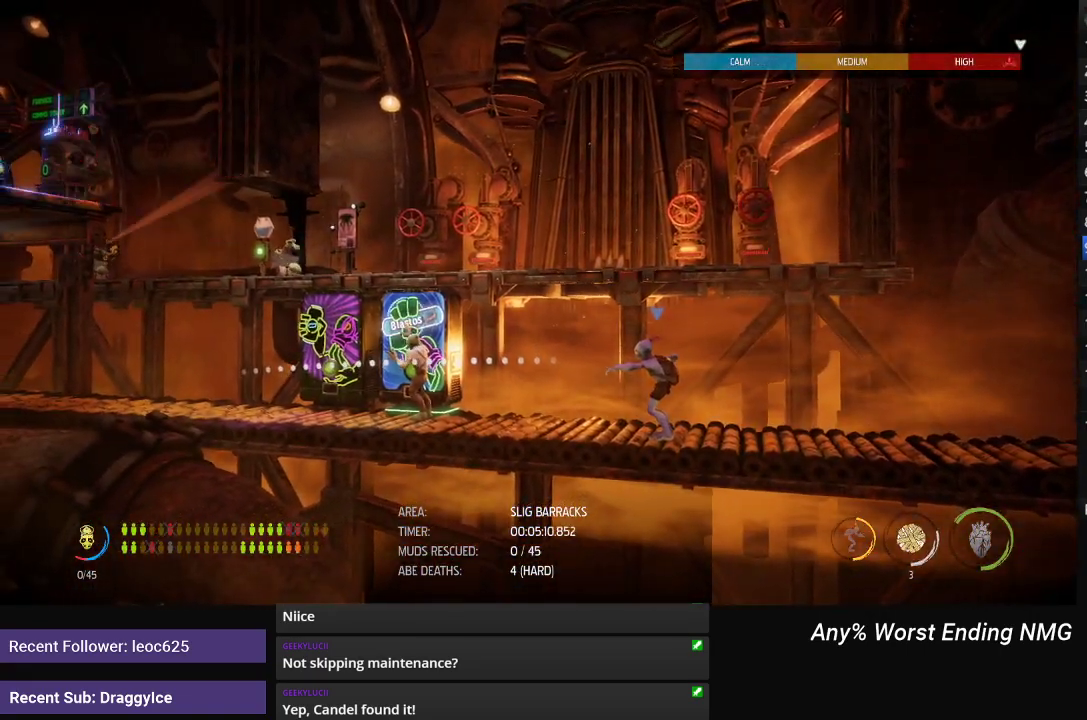
{"buttons": [], "left_stick": "center", "right_stick": "left", "events": []}
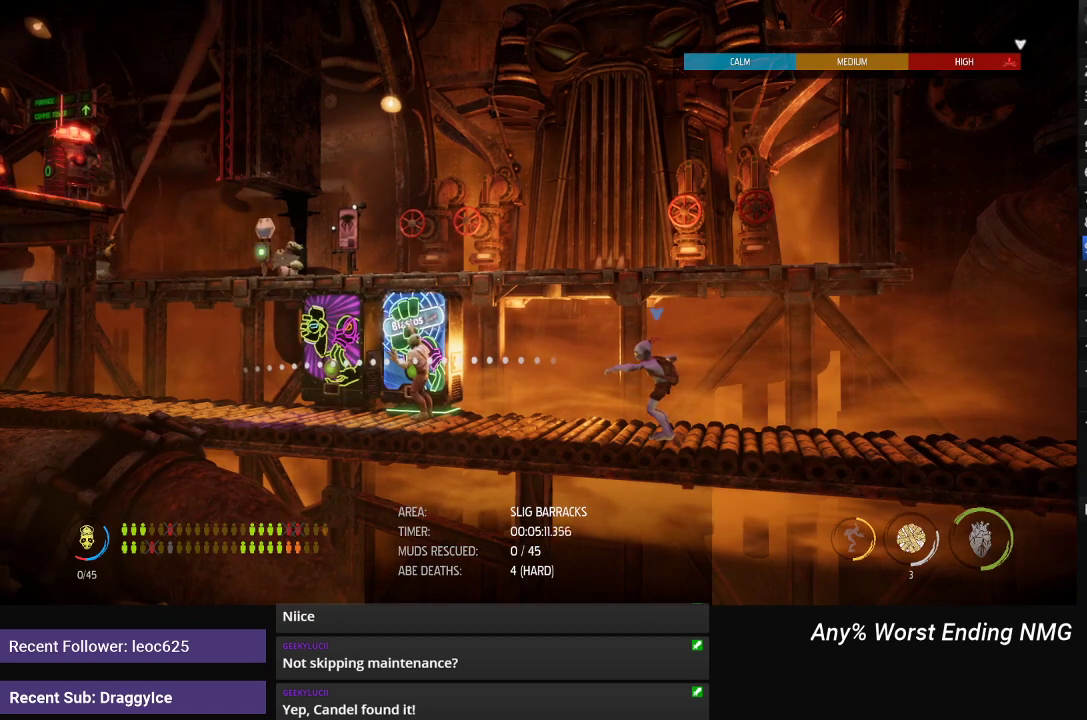
{"buttons": [], "left_stick": "center", "right_stick": "left", "events": []}
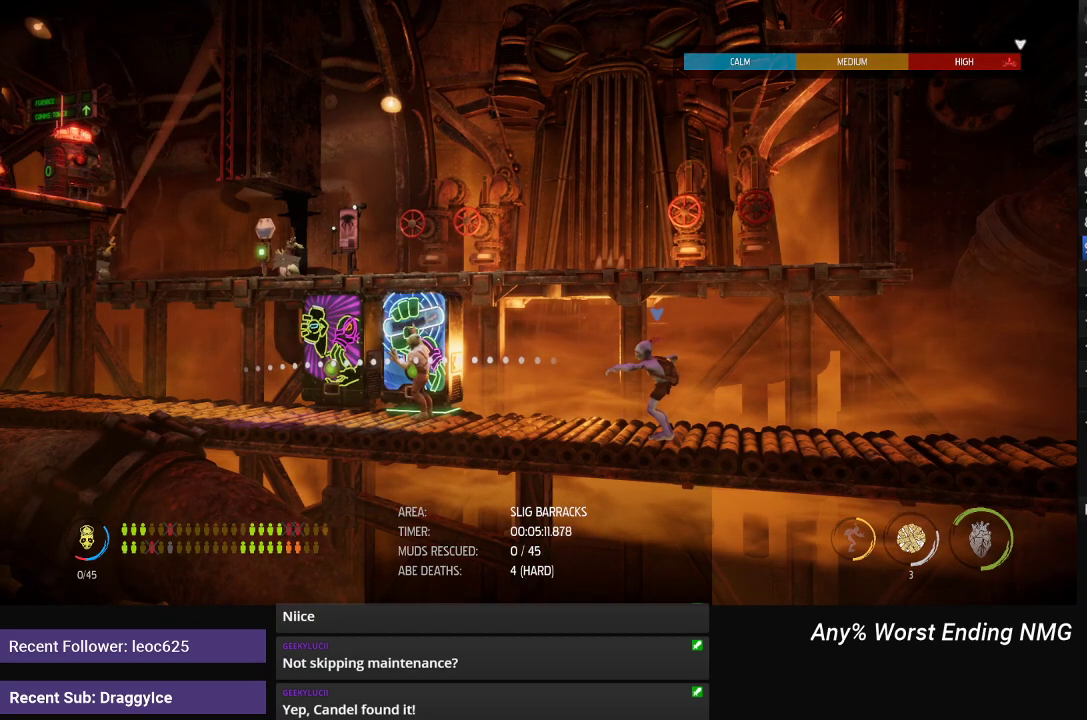
{"buttons": [], "left_stick": "center", "right_stick": "left", "events": []}
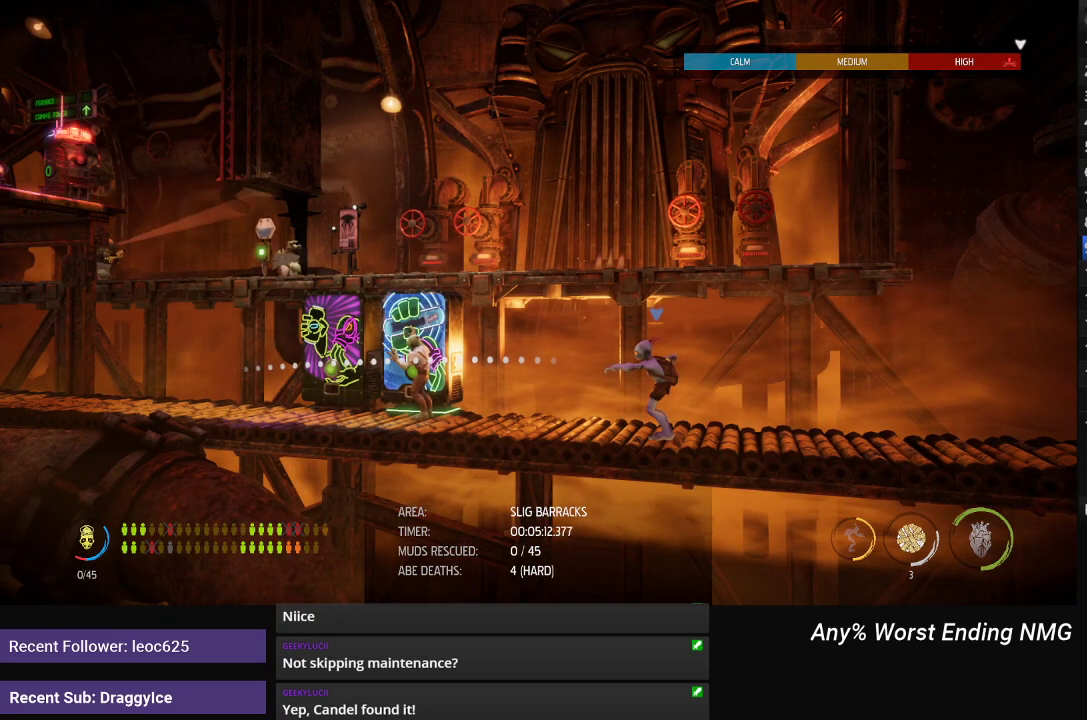
{"buttons": [], "left_stick": "center", "right_stick": "left", "events": []}
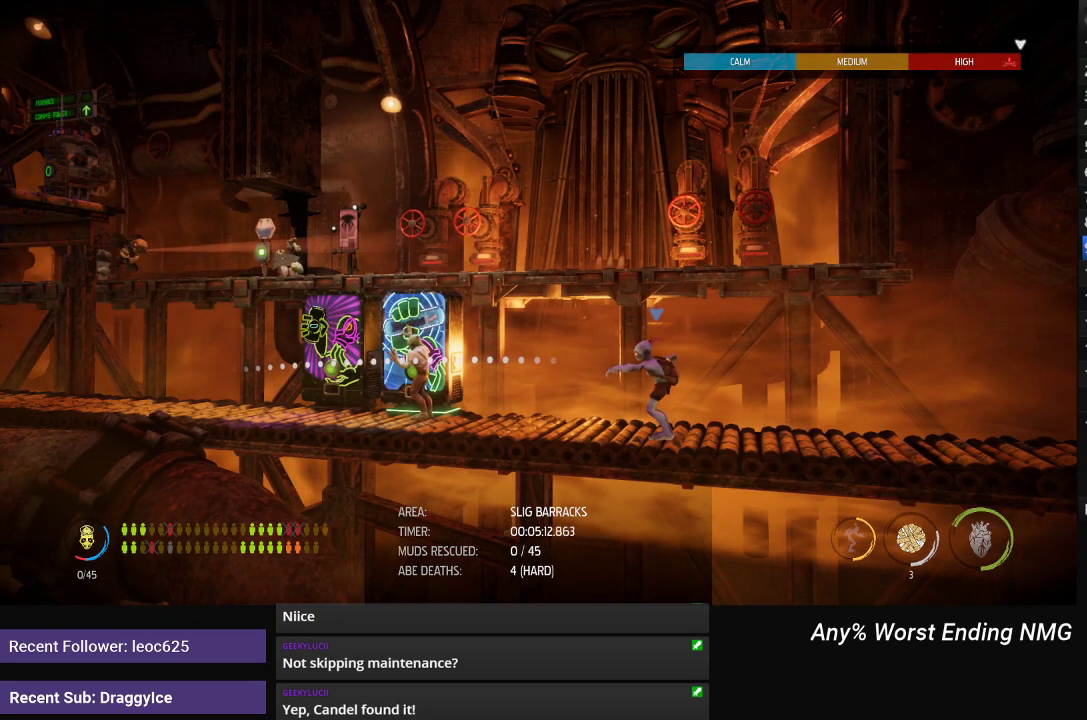
{"buttons": [], "left_stick": "center", "right_stick": "left", "events": []}
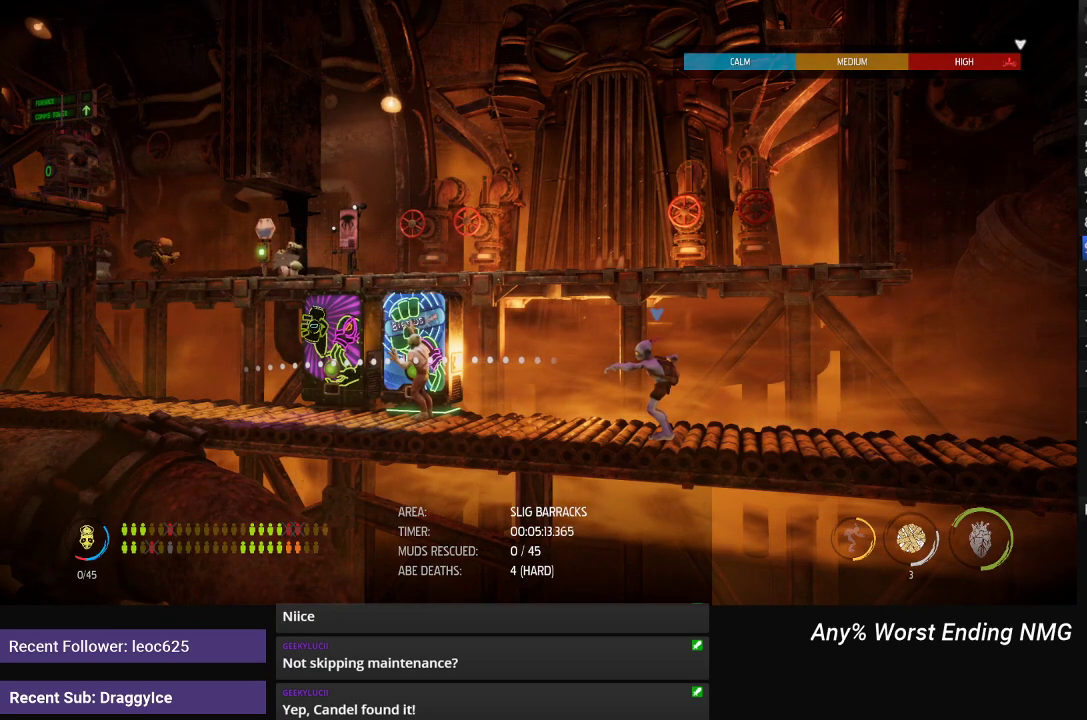
{"buttons": [], "left_stick": "center", "right_stick": "left", "events": []}
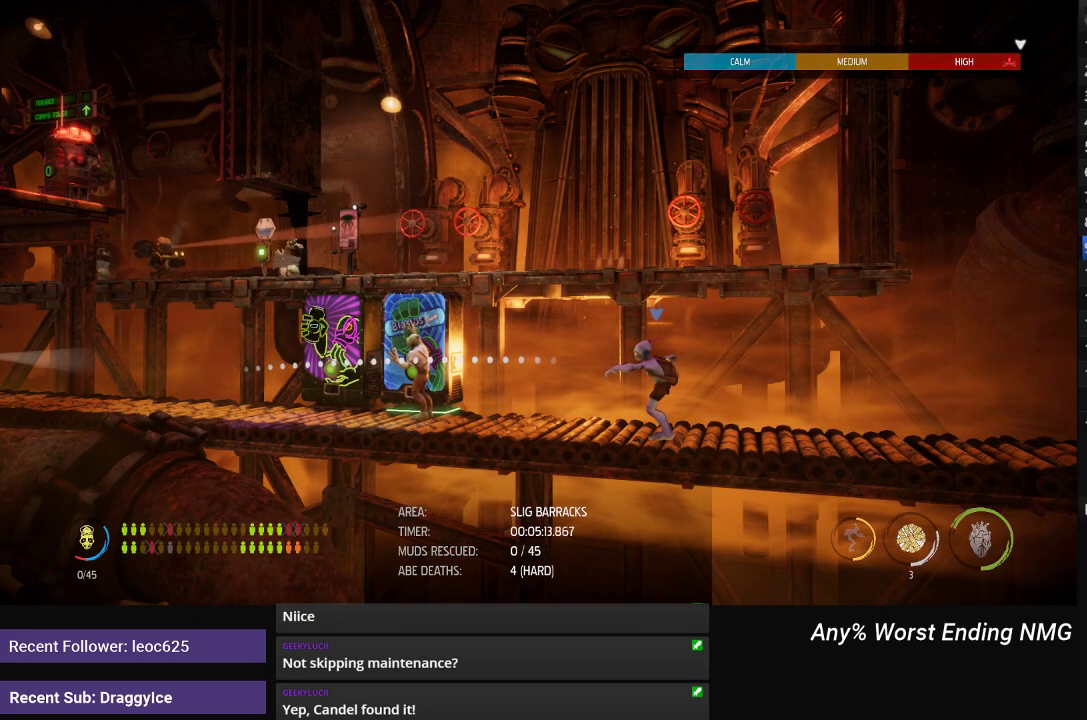
{"buttons": [], "left_stick": "center", "right_stick": "left", "events": []}
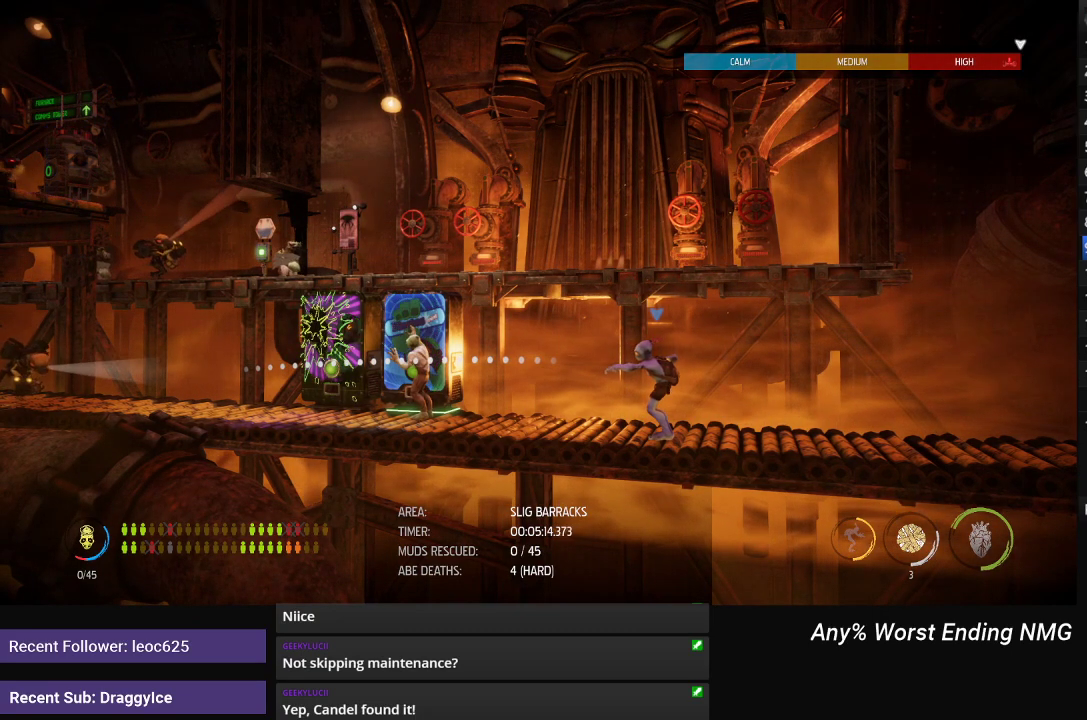
{"buttons": ["R1"], "left_stick": "left", "right_stick": "center", "events": [[50, "R2", "down"], [166, "R2", "up"], [417, "right_stick", "center"], [467, "R1", "down"], [483, "left_stick", "left"]]}
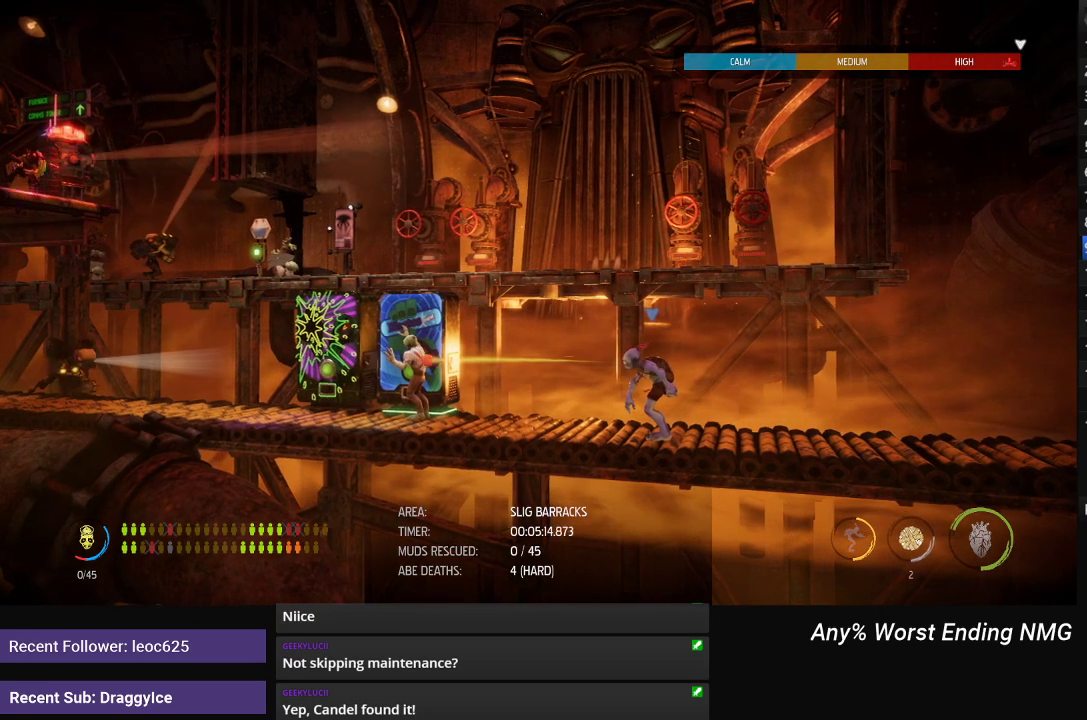
{"buttons": ["R1"], "left_stick": "left", "right_stick": "center", "events": []}
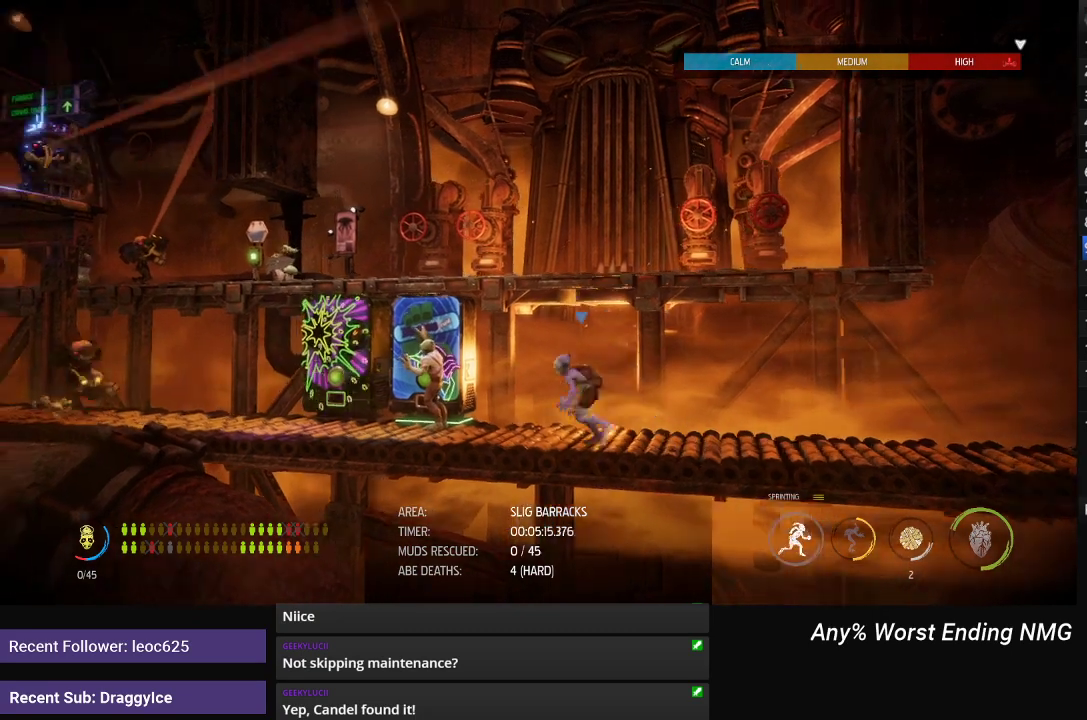
{"buttons": ["R1"], "left_stick": "left", "right_stick": "center", "events": []}
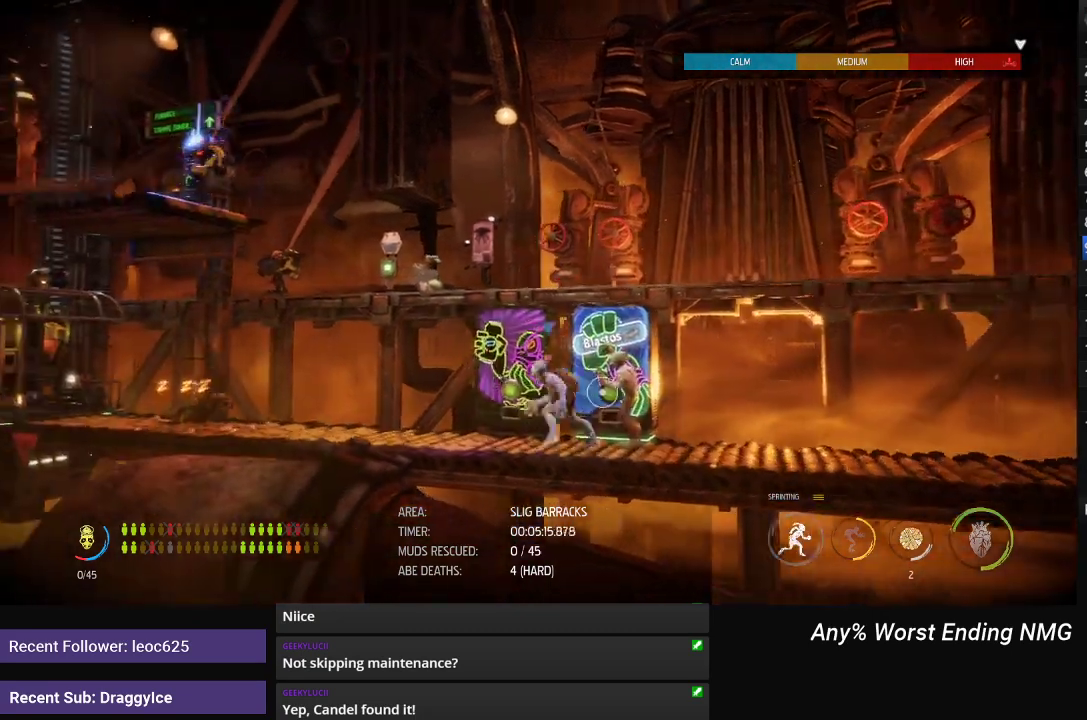
{"buttons": ["R1"], "left_stick": "left", "right_stick": "center", "events": []}
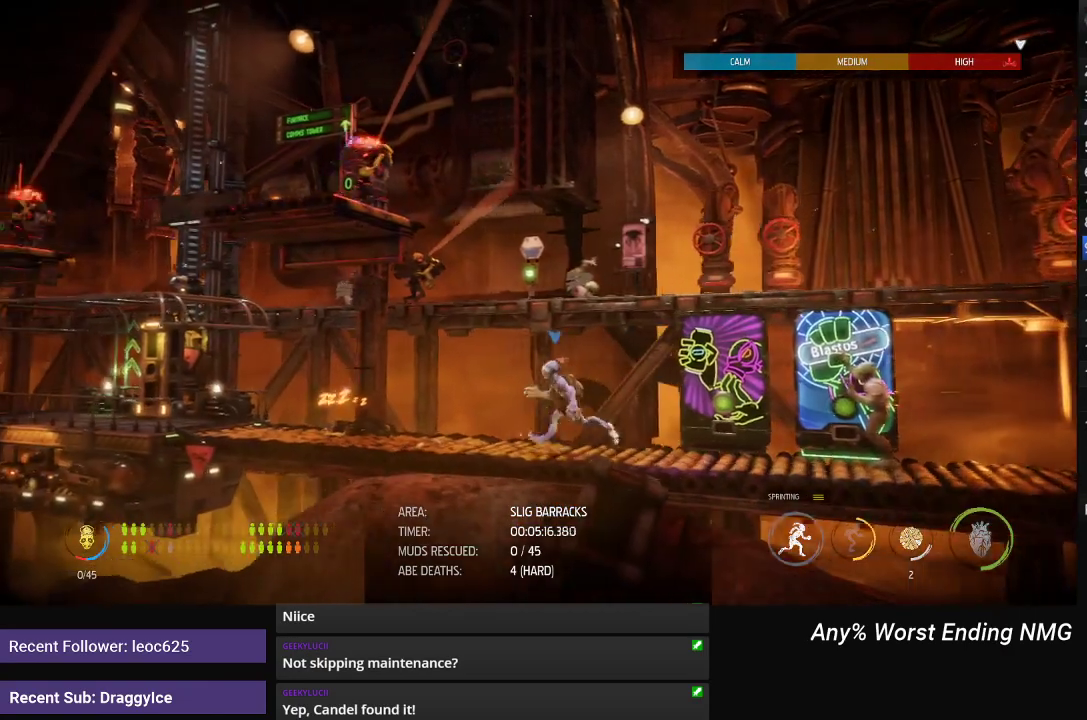
{"buttons": ["Y"], "left_stick": "left", "right_stick": "center", "events": [[450, "R1", "up"], [500, "Y", "down"]]}
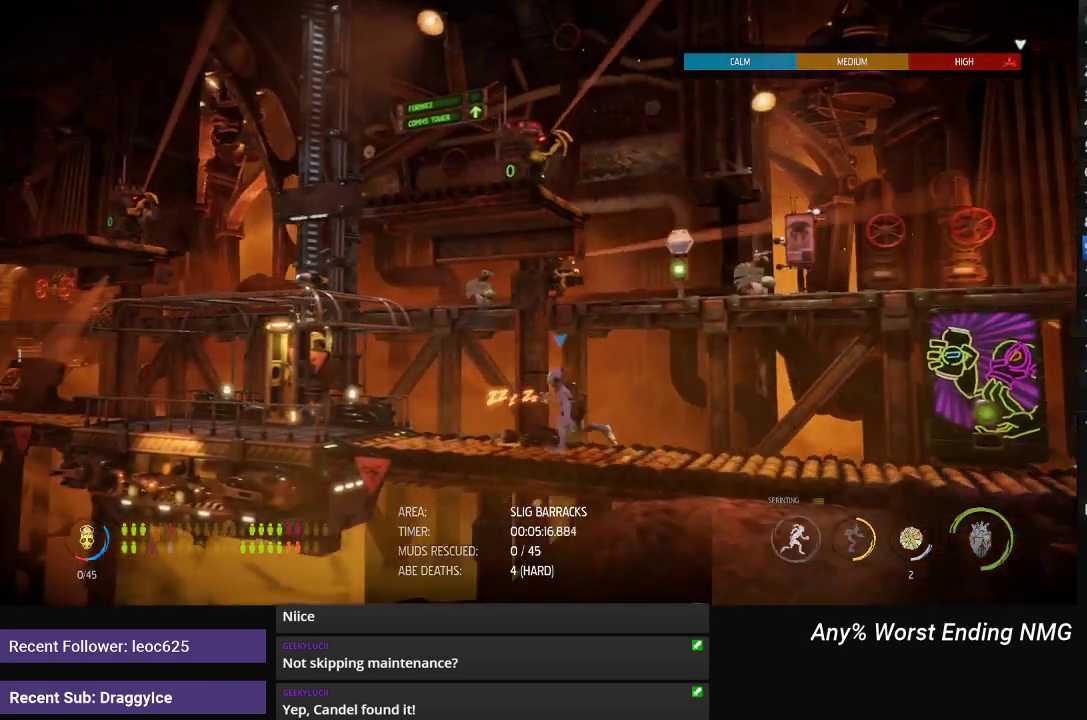
{"buttons": ["Y"], "left_stick": "center", "right_stick": "center", "events": [[33, "left_stick", "center"]]}
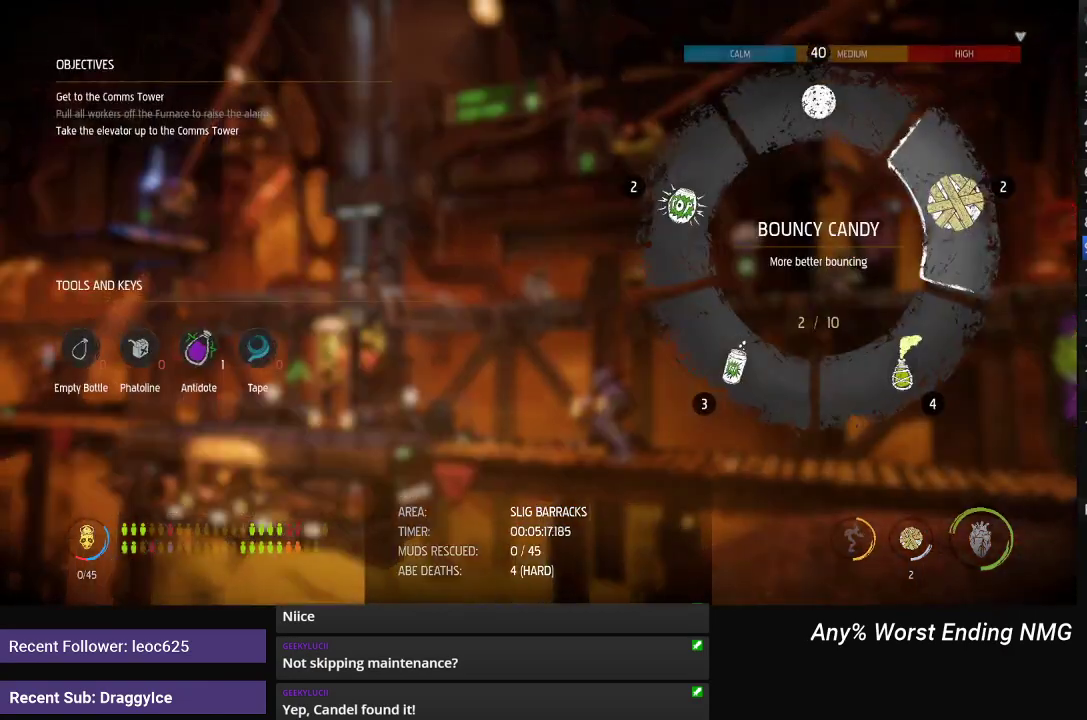
{"buttons": [], "left_stick": "center", "right_stick": "center", "events": [[200, "left_stick", "down"], [267, "left_stick", "center"], [350, "Y", "up"]]}
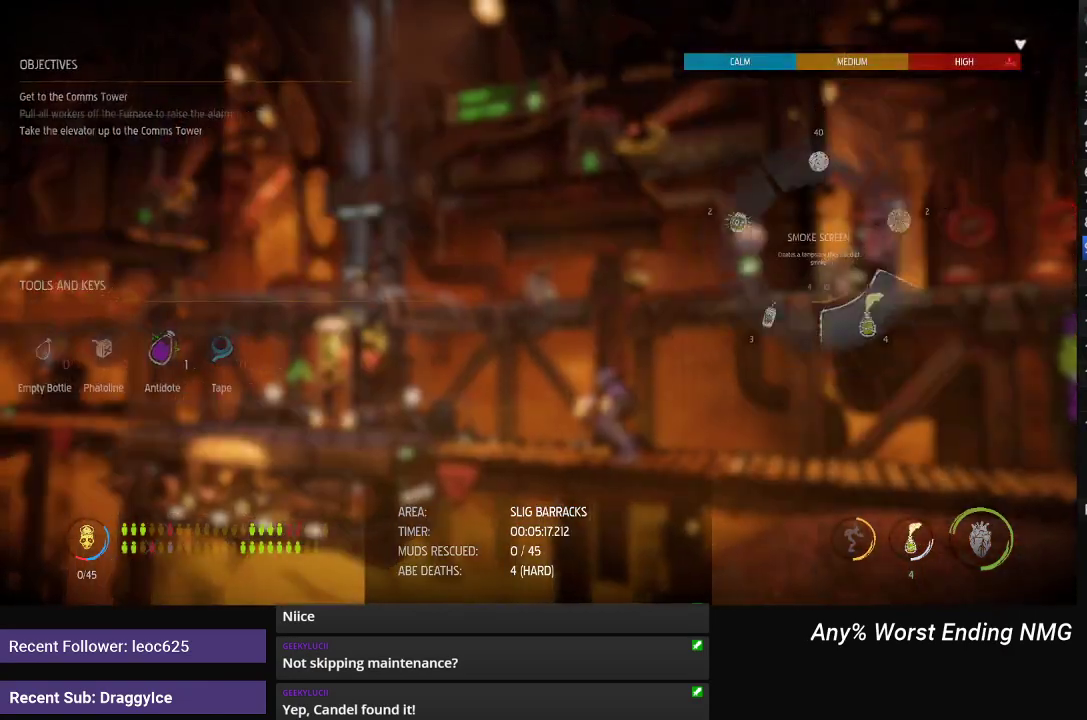
{"buttons": [], "left_stick": "center", "right_stick": "left", "events": [[50, "left_stick", "left"], [134, "left_stick", "center"], [184, "right_stick", "left"]]}
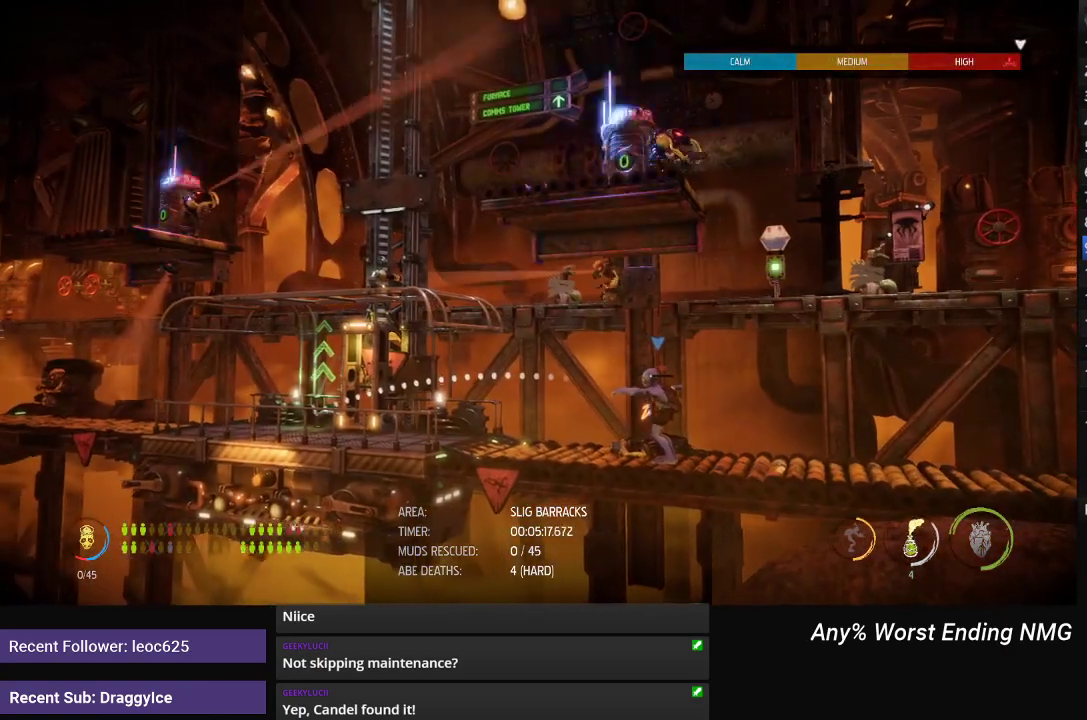
{"buttons": [], "left_stick": "center", "right_stick": "left", "events": [[233, "R2", "down"], [350, "R2", "up"]]}
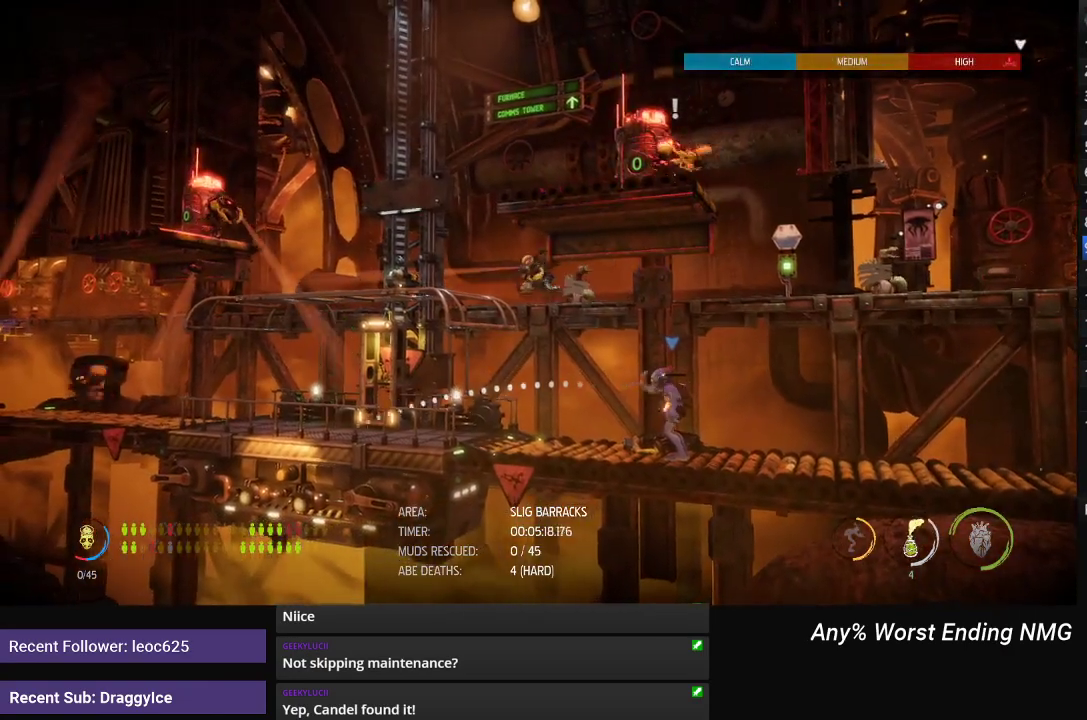
{"buttons": ["R1"], "left_stick": "left", "right_stick": "center", "events": [[83, "right_stick", "center"], [184, "R1", "down"], [184, "left_stick", "left"]]}
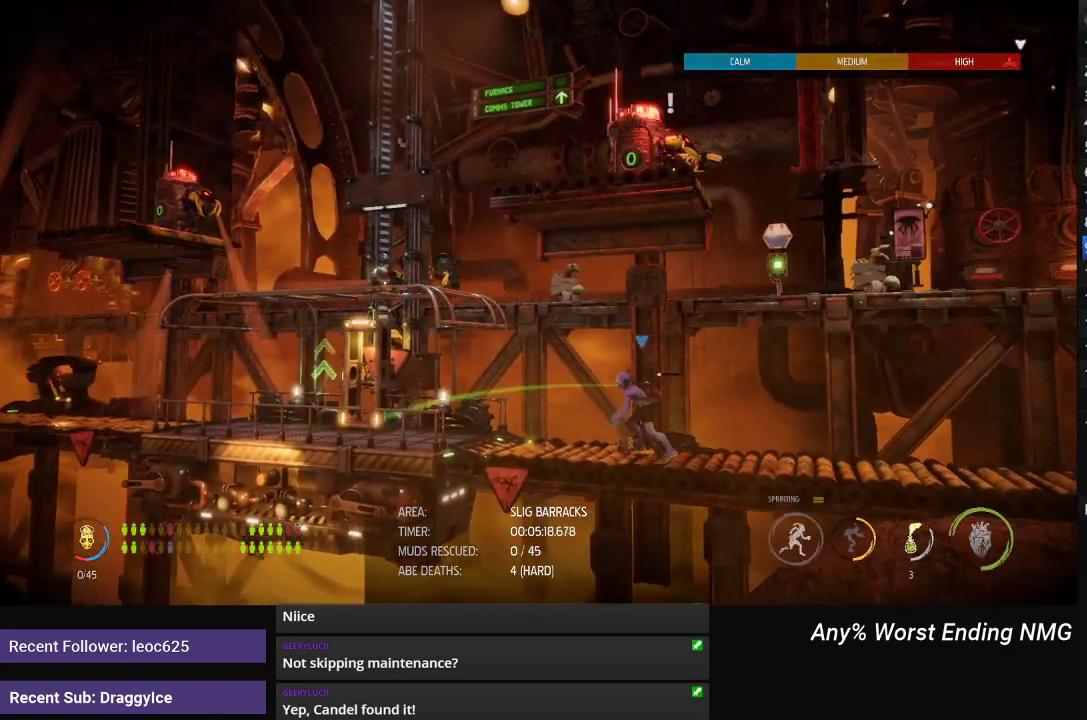
{"buttons": ["R1"], "left_stick": "left", "right_stick": "center", "events": []}